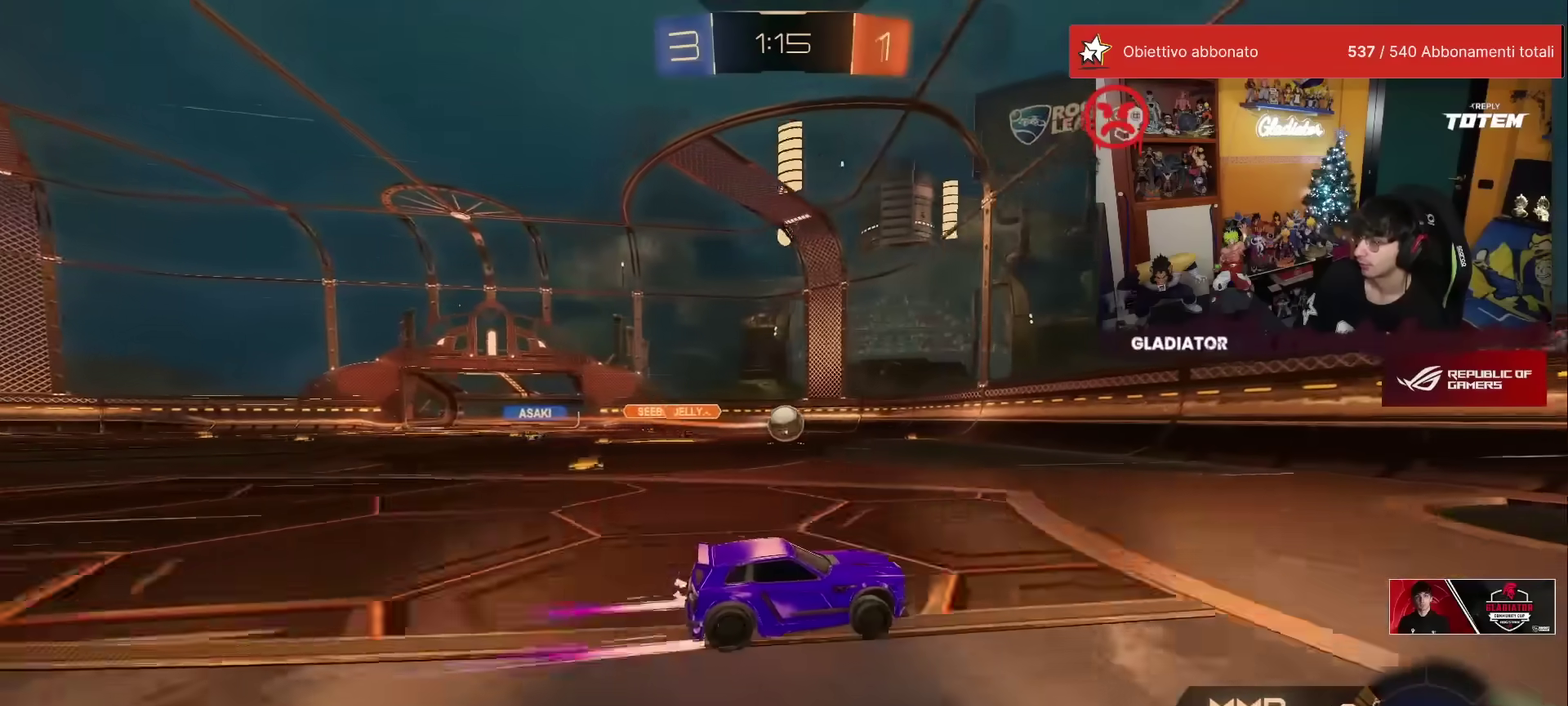
Gameplay with a controller (Xbox layout); each line is a JSON object with the inputs held at the frame after it. "events" lists button and stick changes between this image and that frame as [ms after this image, input, new state], when the widget could be followed in between. Not read: L3 R3.
{"buttons": ["R2"], "left_stick": "right", "events": [[167, "X", "down"], [167, "left_stick", "right"], [300, "X", "up"]]}
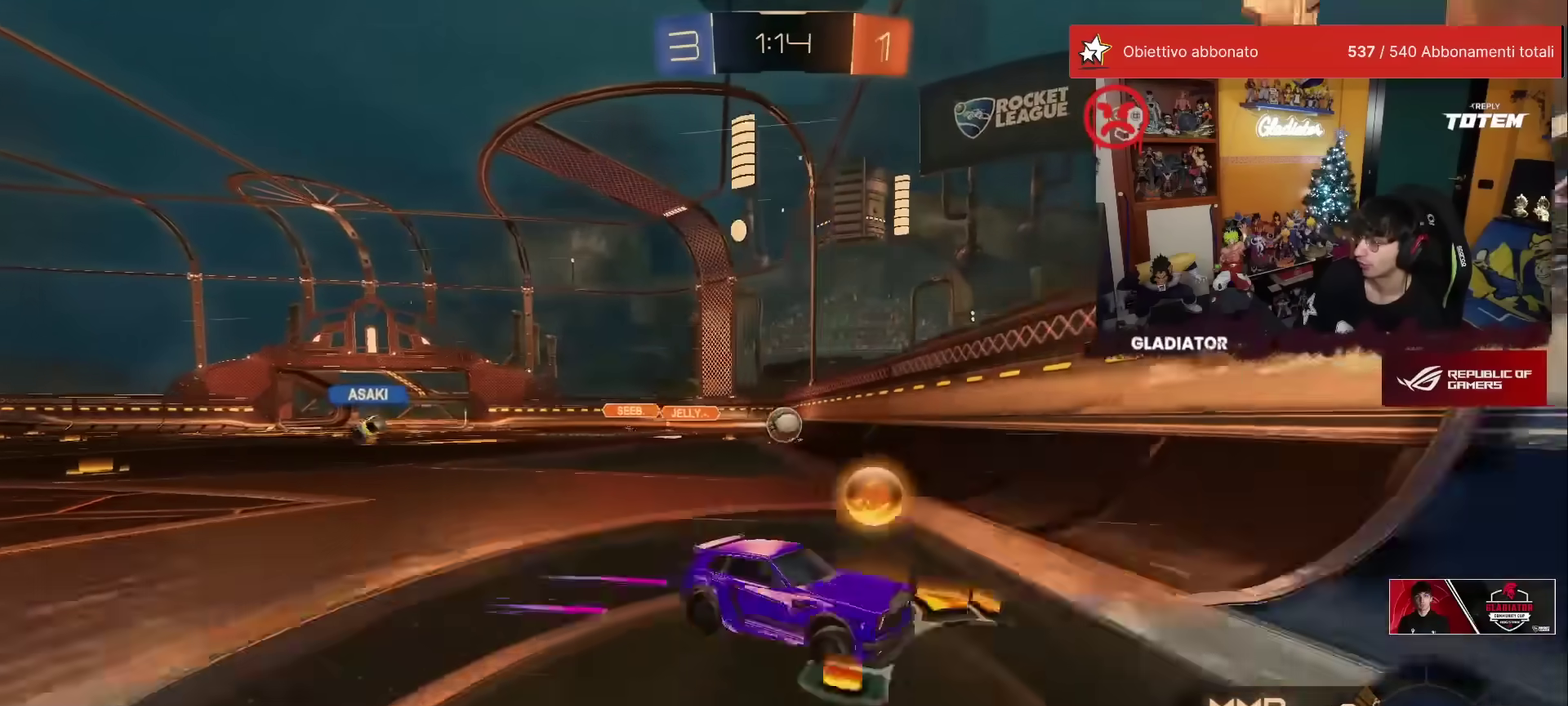
{"buttons": ["A", "L1", "R1", "R2"], "left_stick": "up-right", "events": [[333, "left_stick", "up-right"], [350, "A", "down"], [350, "R1", "down"], [417, "A", "up"], [417, "L1", "down"], [467, "A", "down"]]}
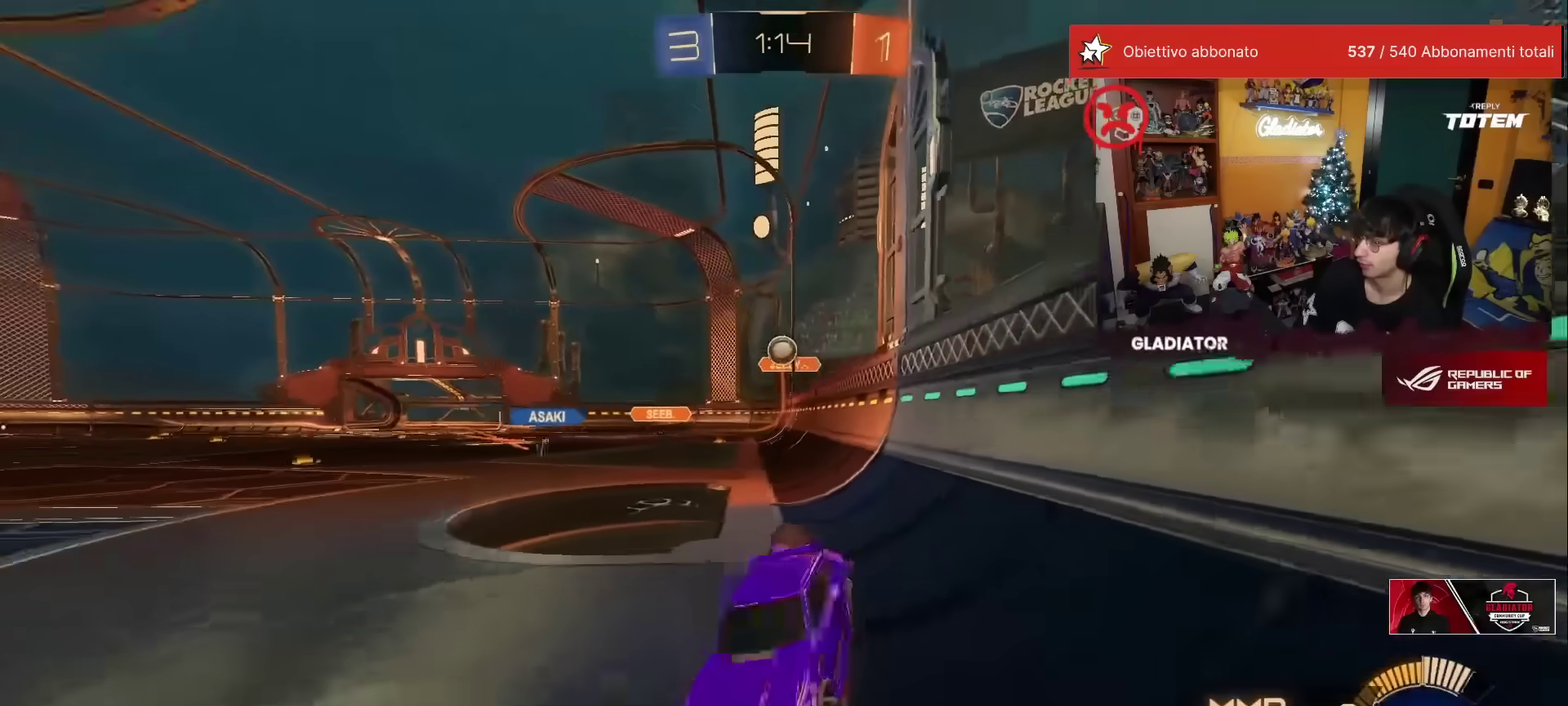
{"buttons": ["L1", "R2"], "left_stick": "down-right", "events": [[33, "L1", "up"], [67, "A", "up"], [83, "left_stick", "down"], [150, "Y", "down"], [200, "Y", "up"], [233, "R1", "up"], [267, "left_stick", "down-right"], [383, "L1", "down"]]}
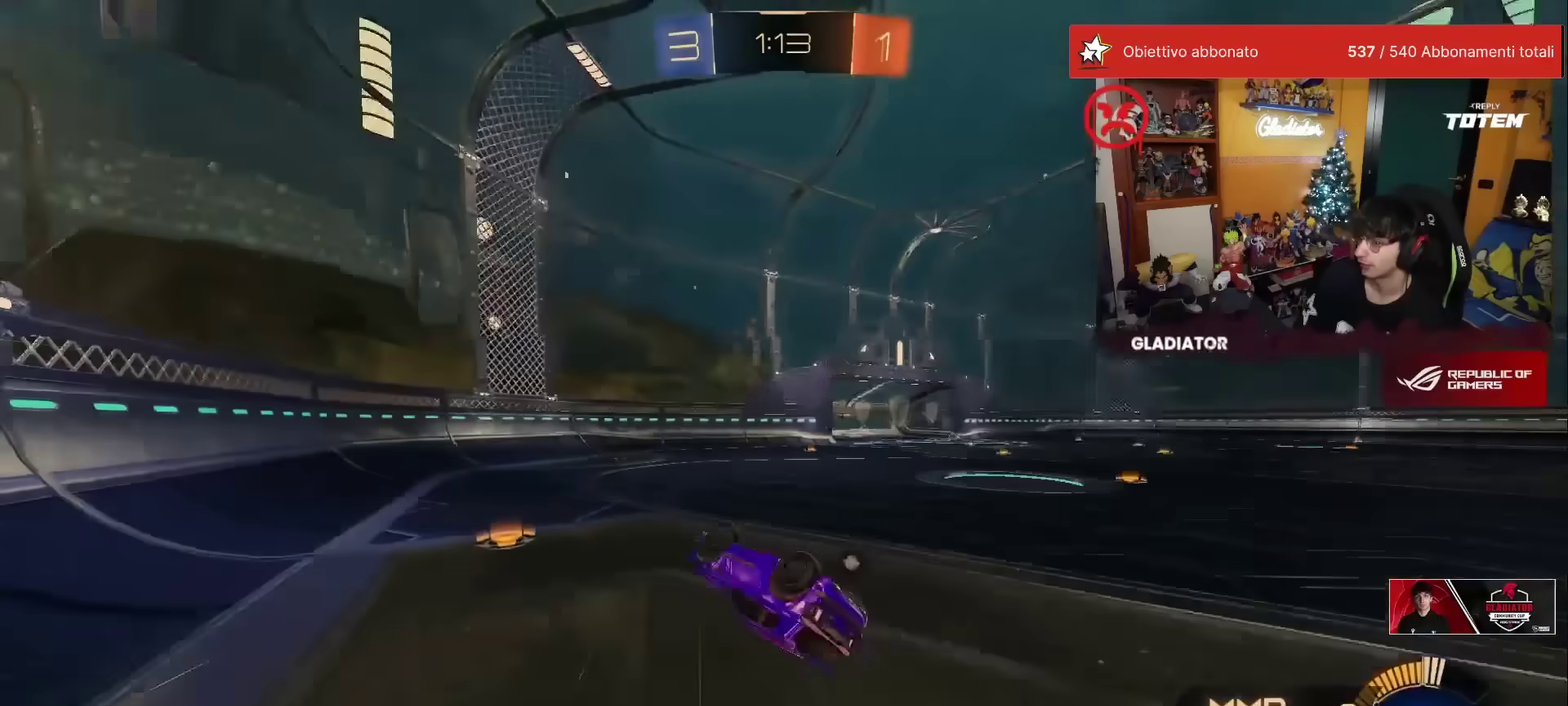
{"buttons": ["R2"], "left_stick": "center", "events": [[183, "Y", "down"], [250, "L1", "up"], [250, "Y", "up"], [400, "left_stick", "center"]]}
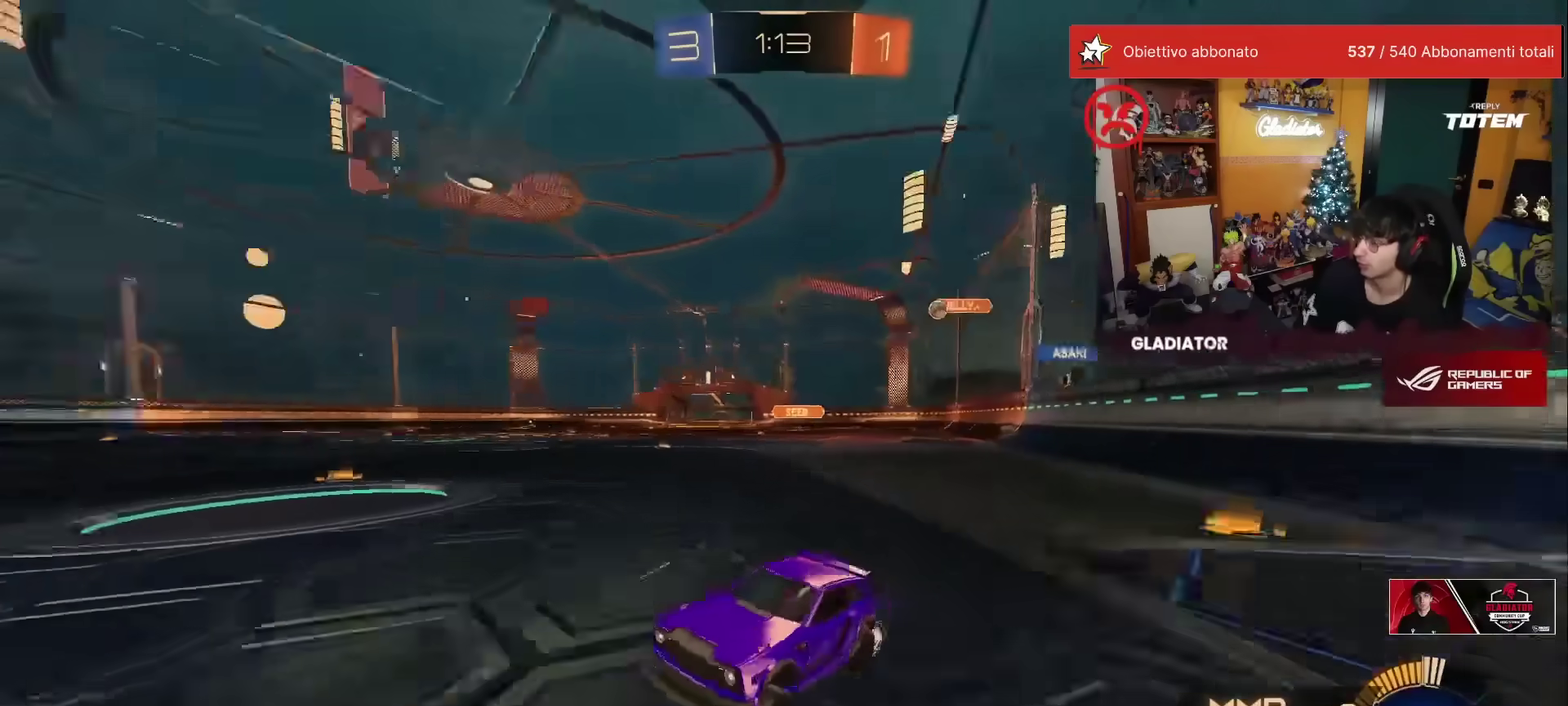
{"buttons": ["X", "R2"], "left_stick": "right", "events": [[33, "left_stick", "right"], [450, "X", "down"]]}
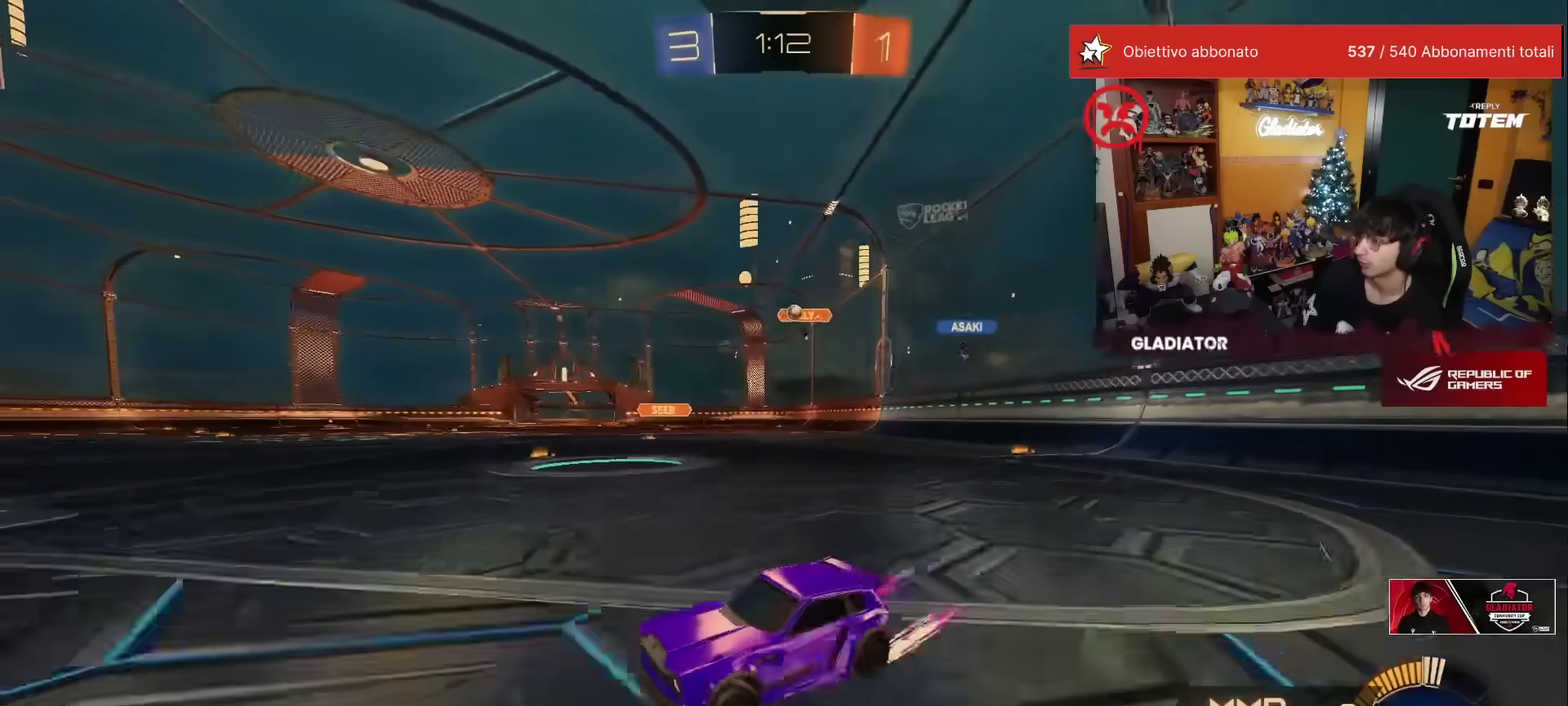
{"buttons": [], "left_stick": "right", "events": [[33, "X", "up"], [167, "L2", "down"], [200, "R2", "up"], [450, "L2", "up"]]}
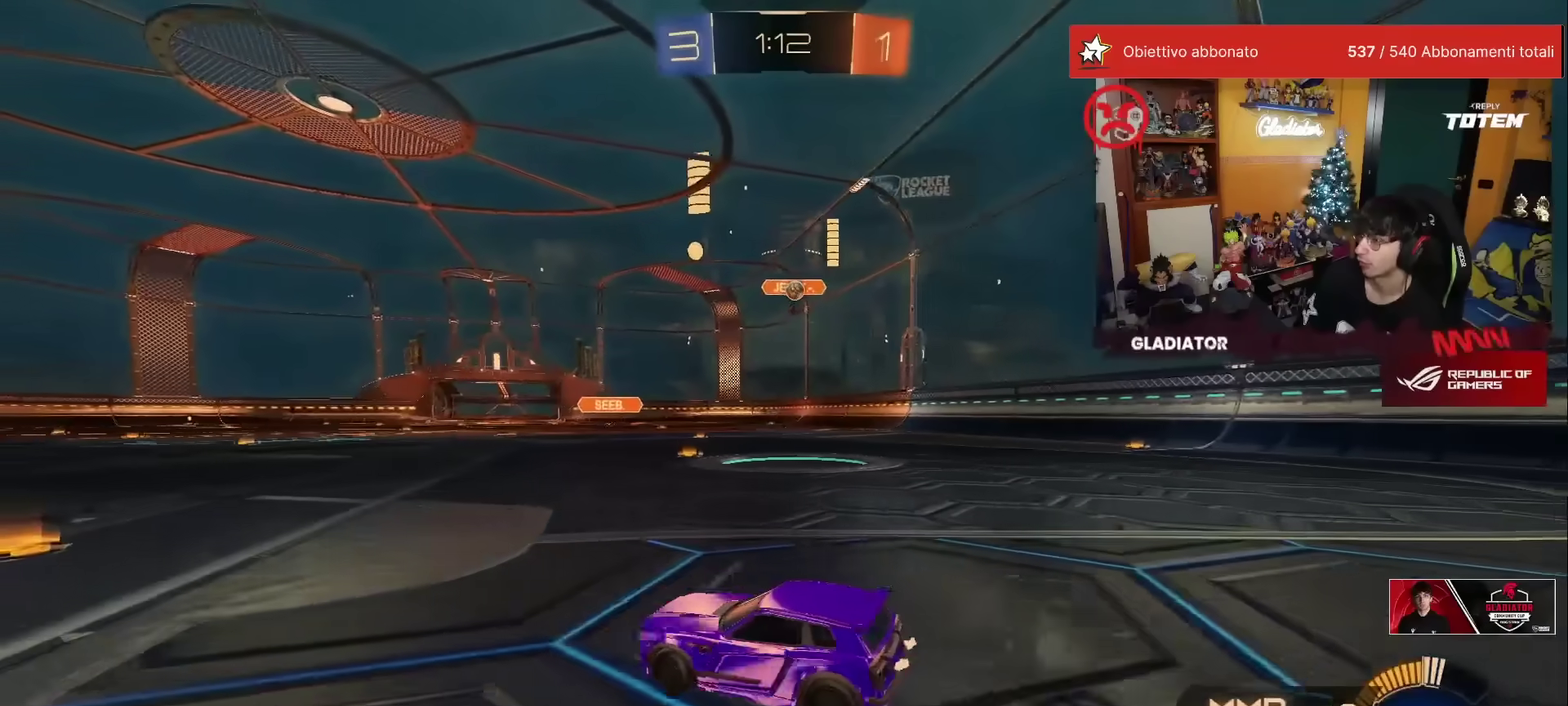
{"buttons": ["L2"], "left_stick": "right", "events": [[17, "R2", "down"], [267, "R1", "down"], [400, "R1", "up"], [483, "L2", "down"], [483, "R2", "up"]]}
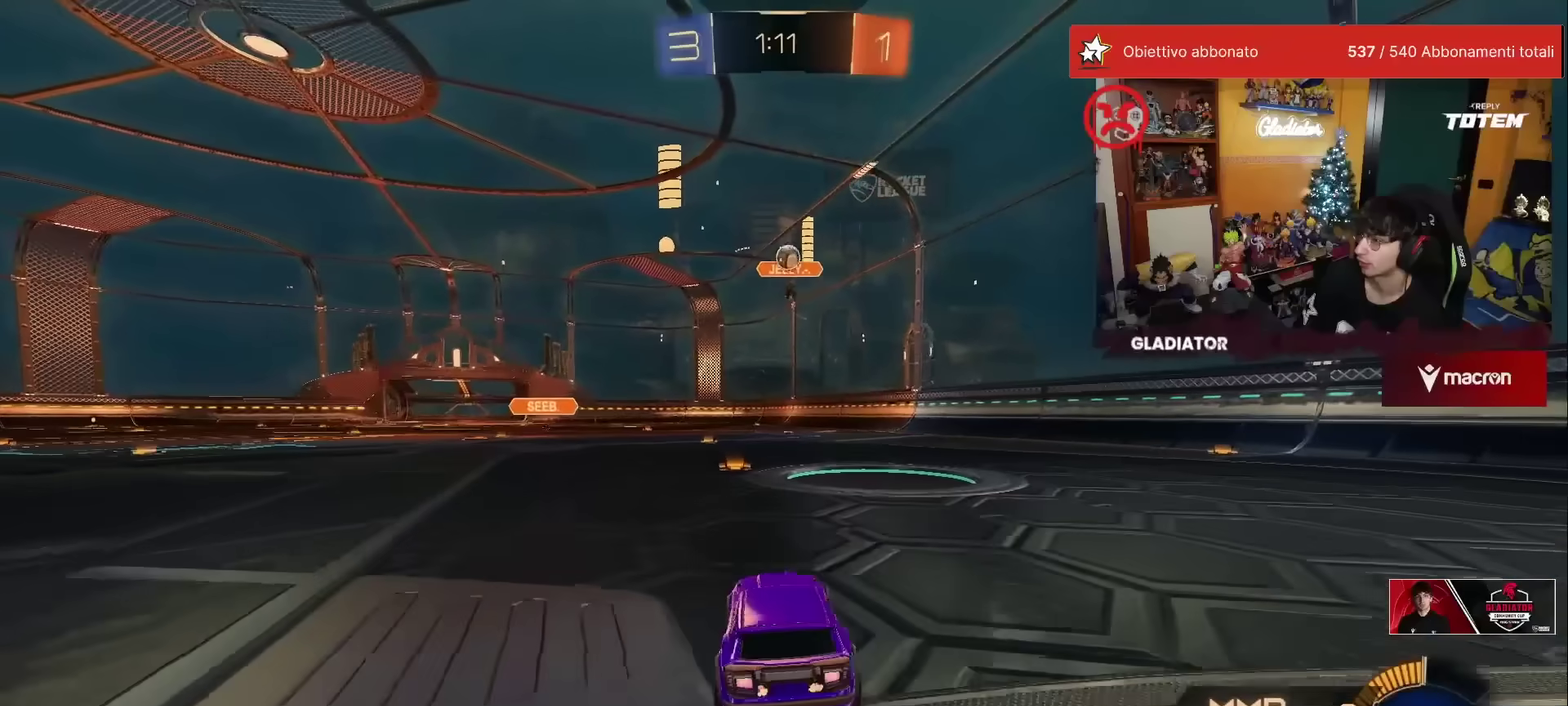
{"buttons": ["L2"], "left_stick": "center", "events": [[50, "left_stick", "center"], [150, "left_stick", "left"], [317, "left_stick", "center"]]}
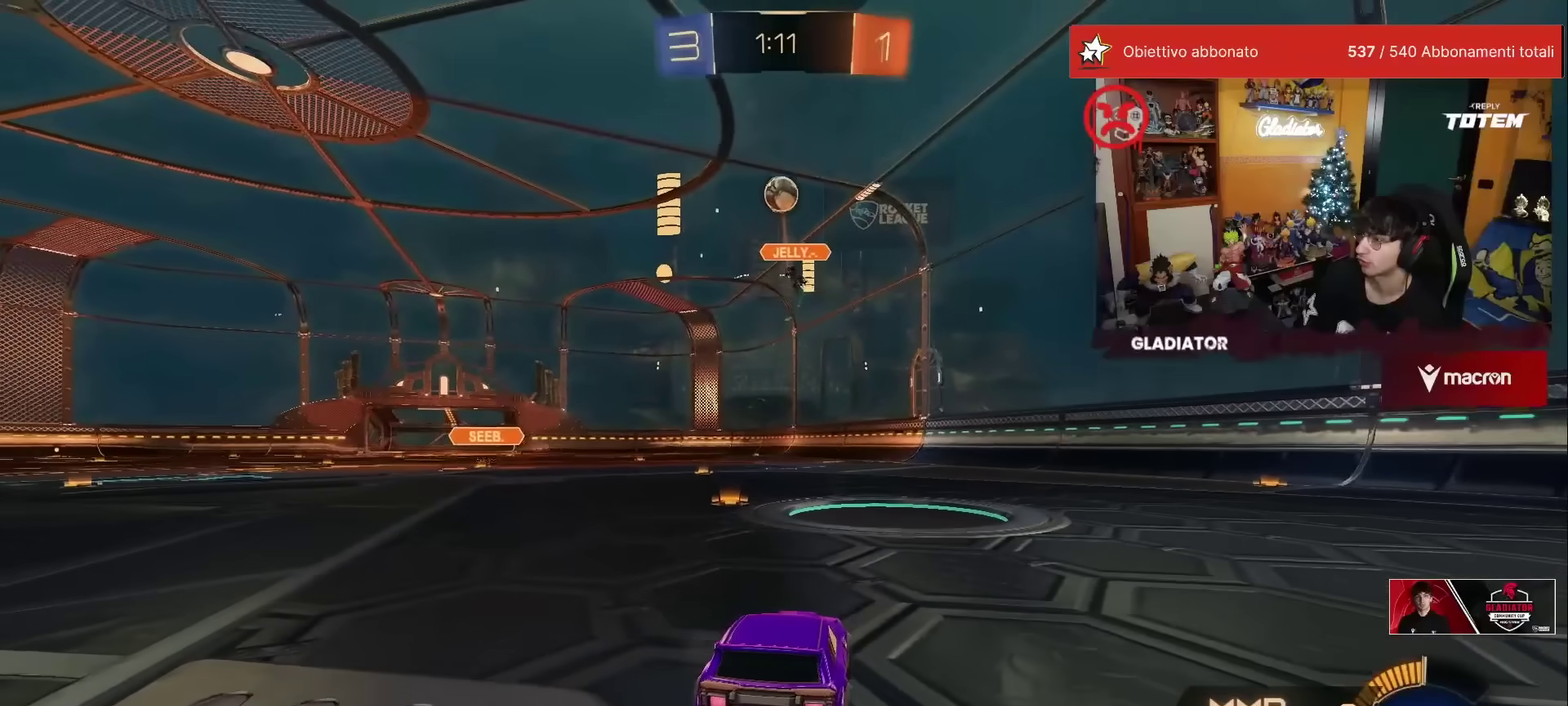
{"buttons": ["A", "X"], "left_stick": "down", "events": [[317, "left_stick", "down-right"], [333, "A", "down"], [367, "L2", "up"], [367, "X", "down"], [367, "left_stick", "down"]]}
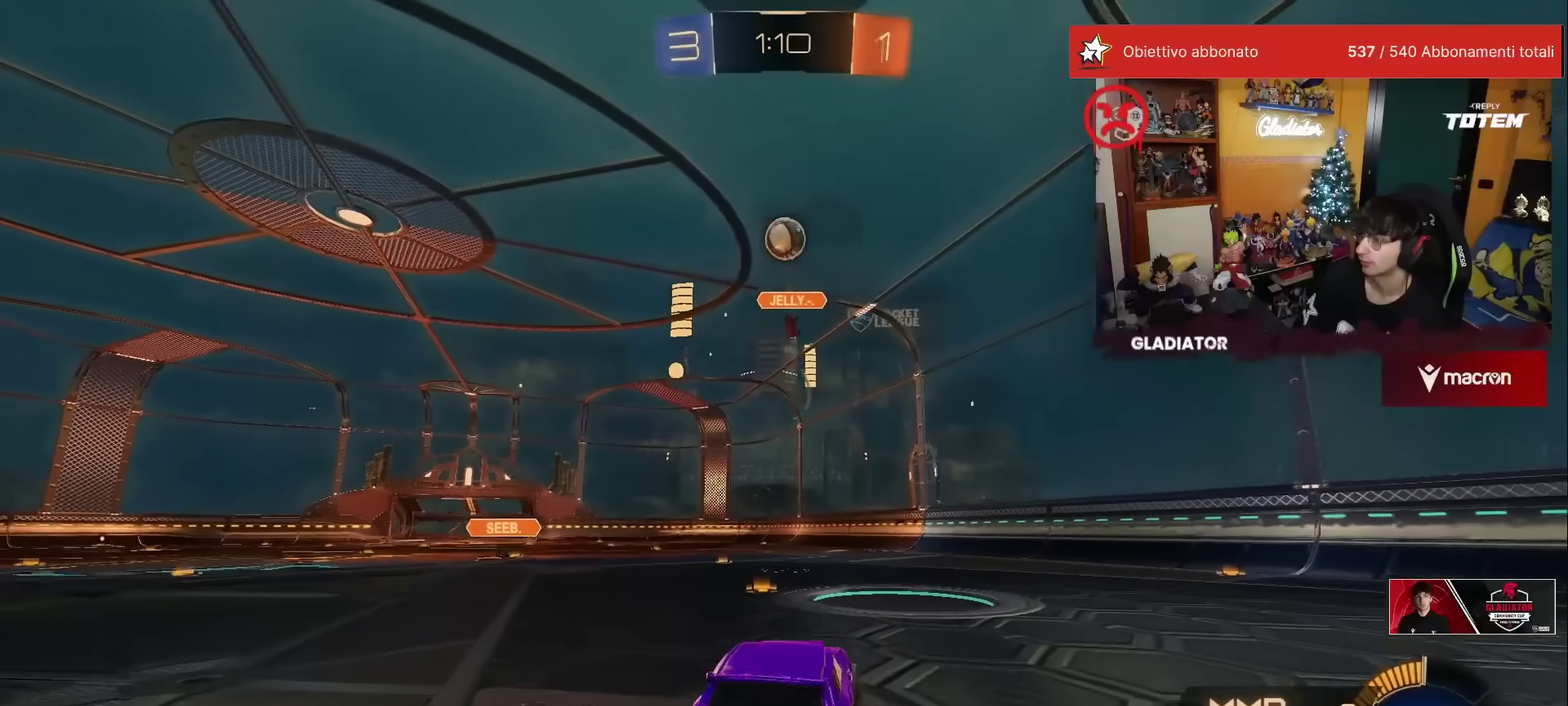
{"buttons": ["L2", "R1"], "left_stick": "up", "events": [[33, "X", "up"], [50, "A", "up"], [67, "left_stick", "center"], [117, "A", "down"], [167, "left_stick", "down"], [183, "A", "up"], [267, "left_stick", "down-right"], [283, "L2", "down"], [333, "R1", "down"], [333, "left_stick", "right"], [383, "left_stick", "up-right"], [450, "left_stick", "up"]]}
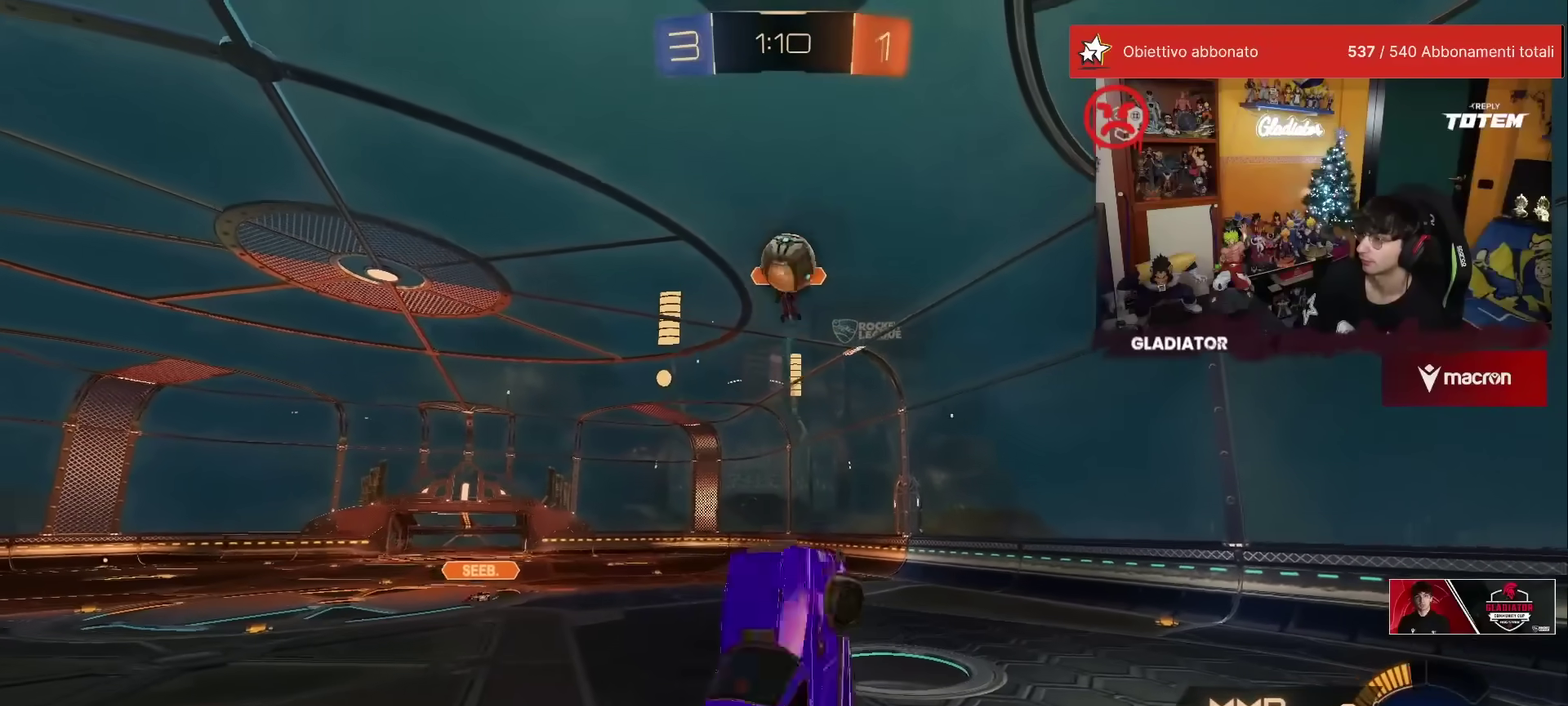
{"buttons": [], "left_stick": "down-right", "events": [[83, "left_stick", "up-left"], [200, "left_stick", "left"], [333, "L2", "up"], [333, "left_stick", "down-right"], [350, "R1", "up"]]}
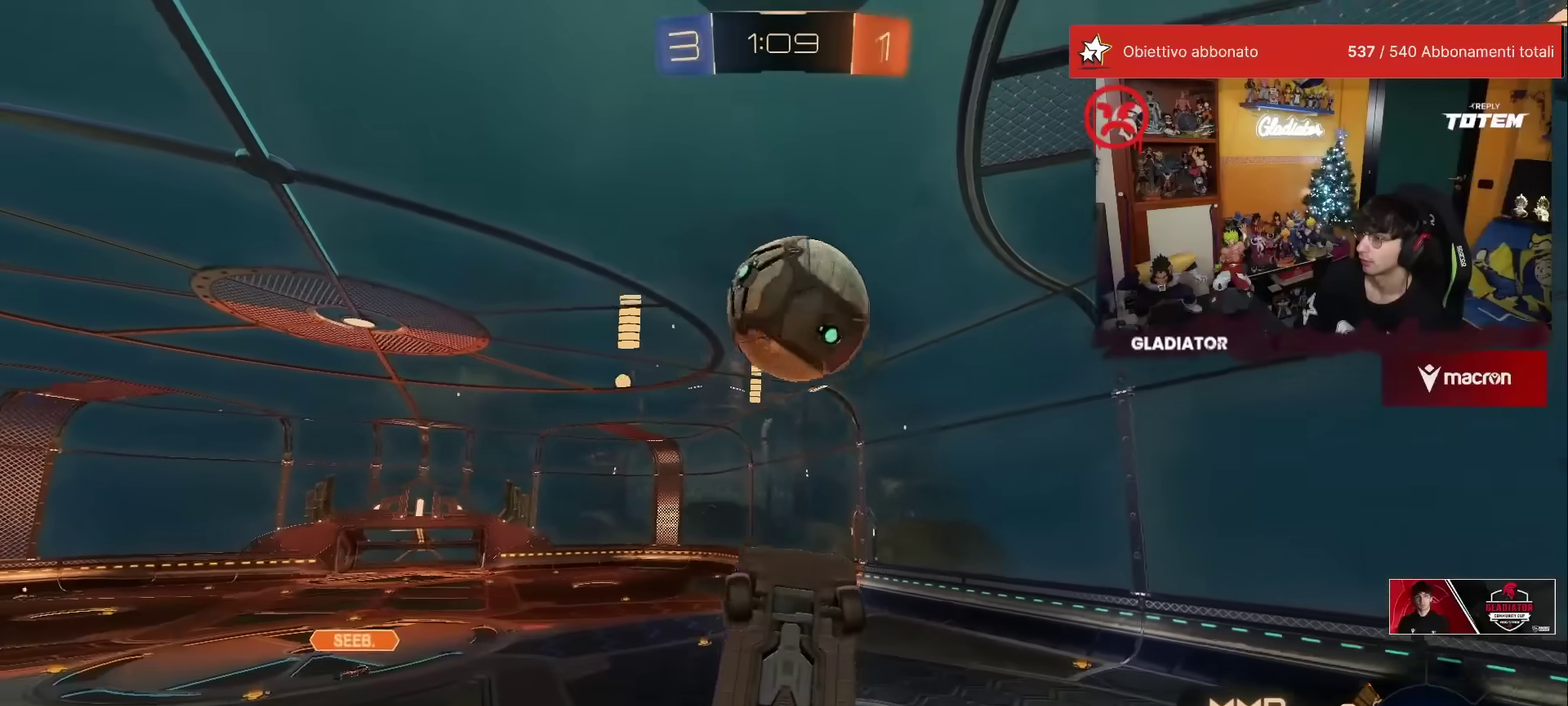
{"buttons": ["L2"], "left_stick": "down-right", "events": [[133, "left_stick", "right"], [167, "L2", "down"], [267, "left_stick", "down-right"]]}
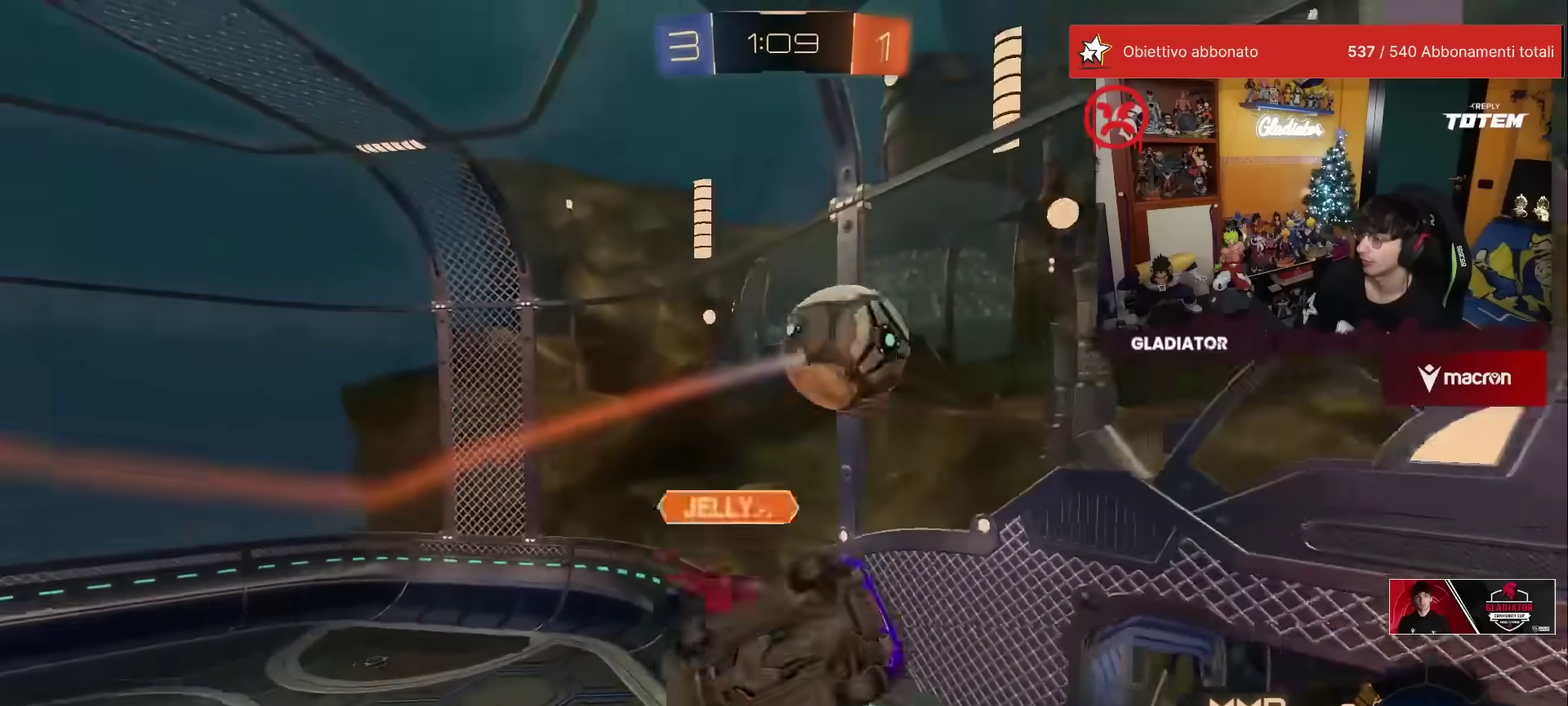
{"buttons": ["R2"], "left_stick": "left", "events": [[117, "left_stick", "right"], [167, "R2", "down"], [183, "left_stick", "center"], [217, "L2", "up"], [383, "left_stick", "left"]]}
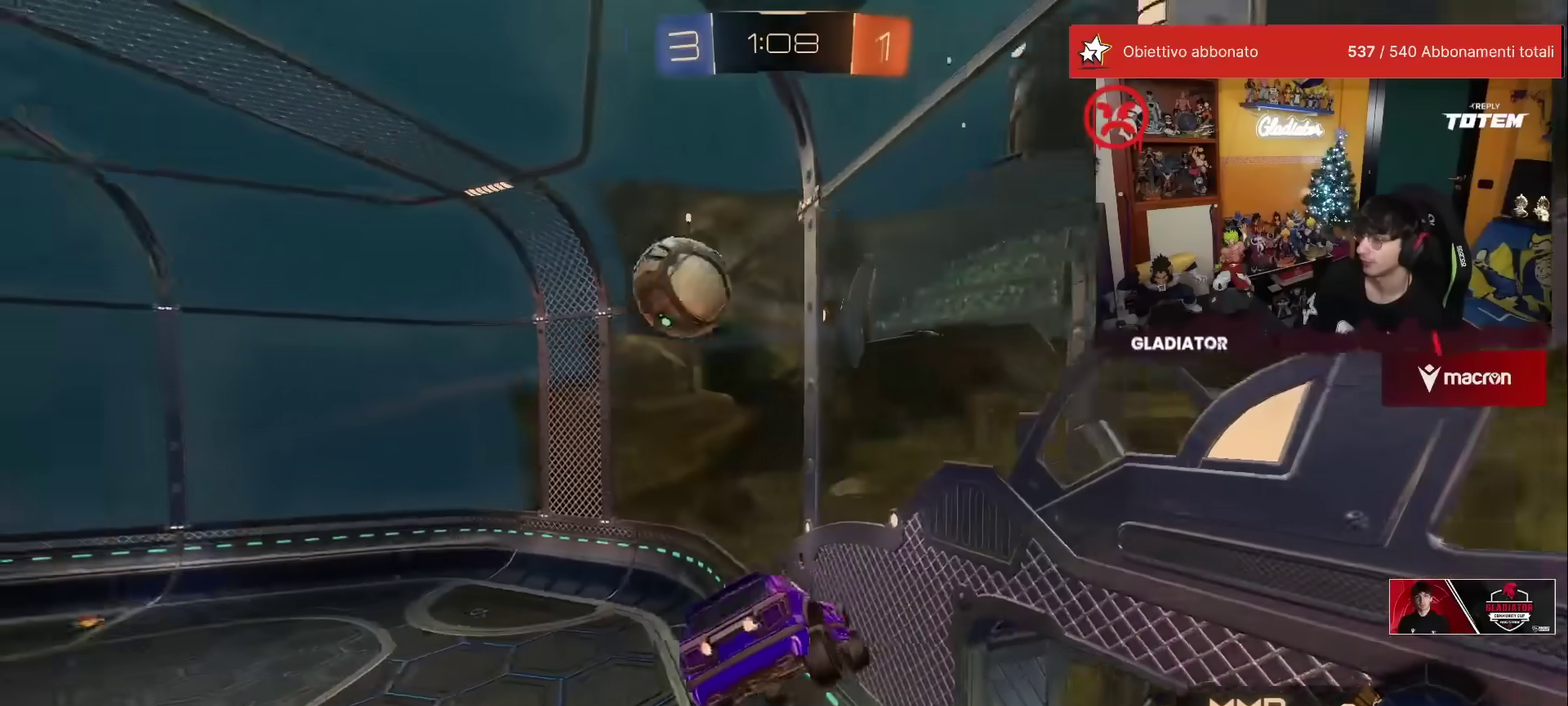
{"buttons": ["R1", "R2"], "left_stick": "down", "events": [[367, "left_stick", "down"], [400, "R1", "down"], [400, "X", "down"], [483, "X", "up"]]}
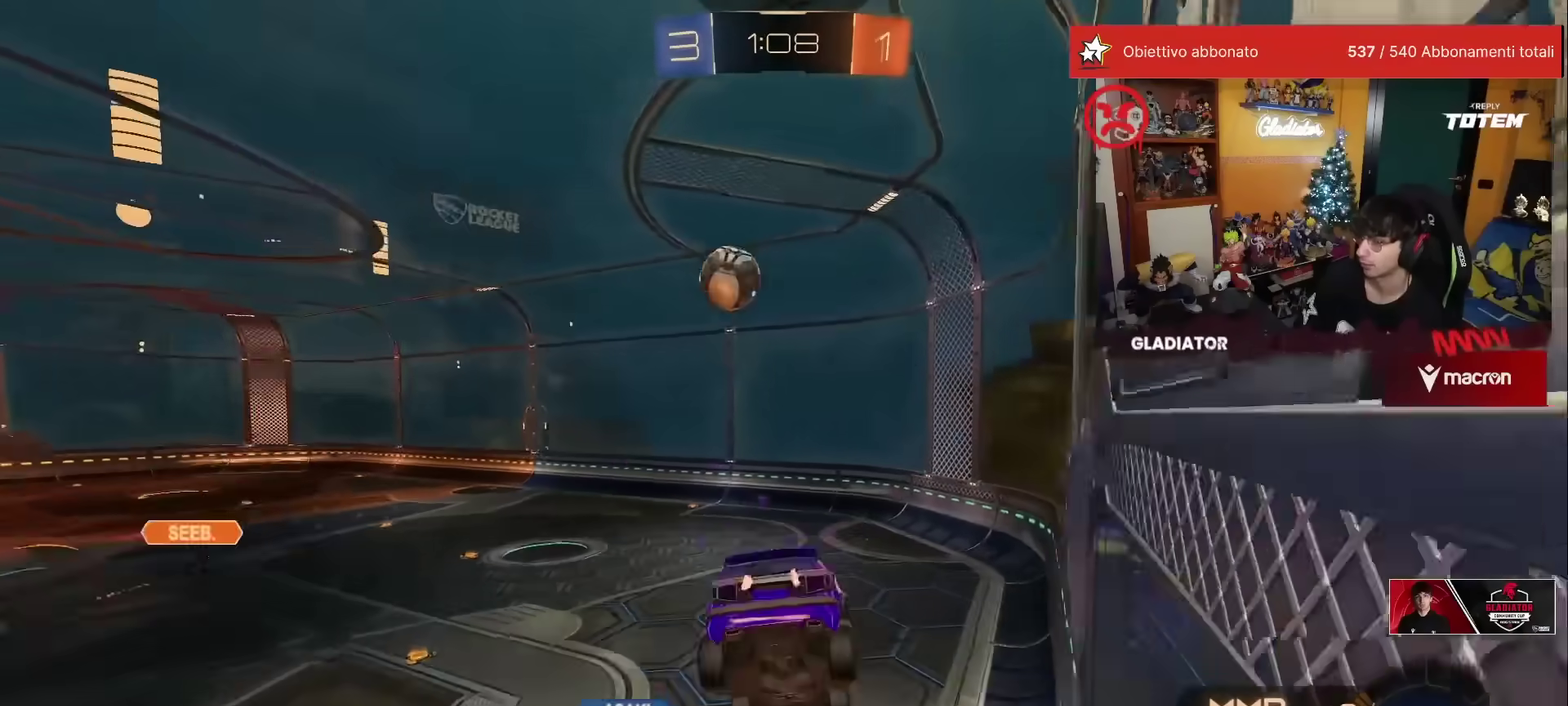
{"buttons": ["R2"], "left_stick": "up", "events": [[67, "left_stick", "down-right"], [133, "R1", "up"], [150, "left_stick", "center"], [400, "left_stick", "up"], [433, "L1", "down"], [483, "L1", "up"]]}
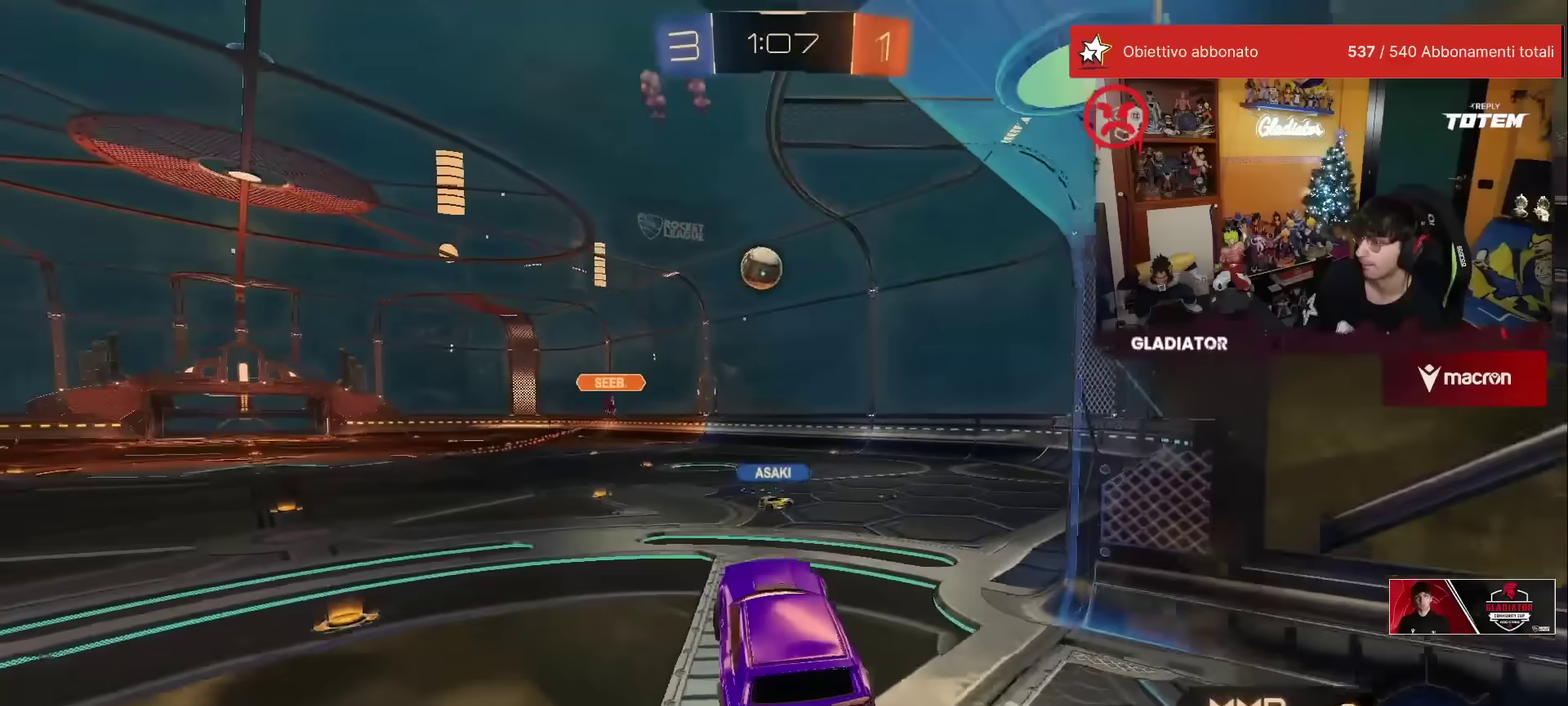
{"buttons": ["R2"], "left_stick": "center", "events": [[67, "left_stick", "up-right"], [300, "left_stick", "center"]]}
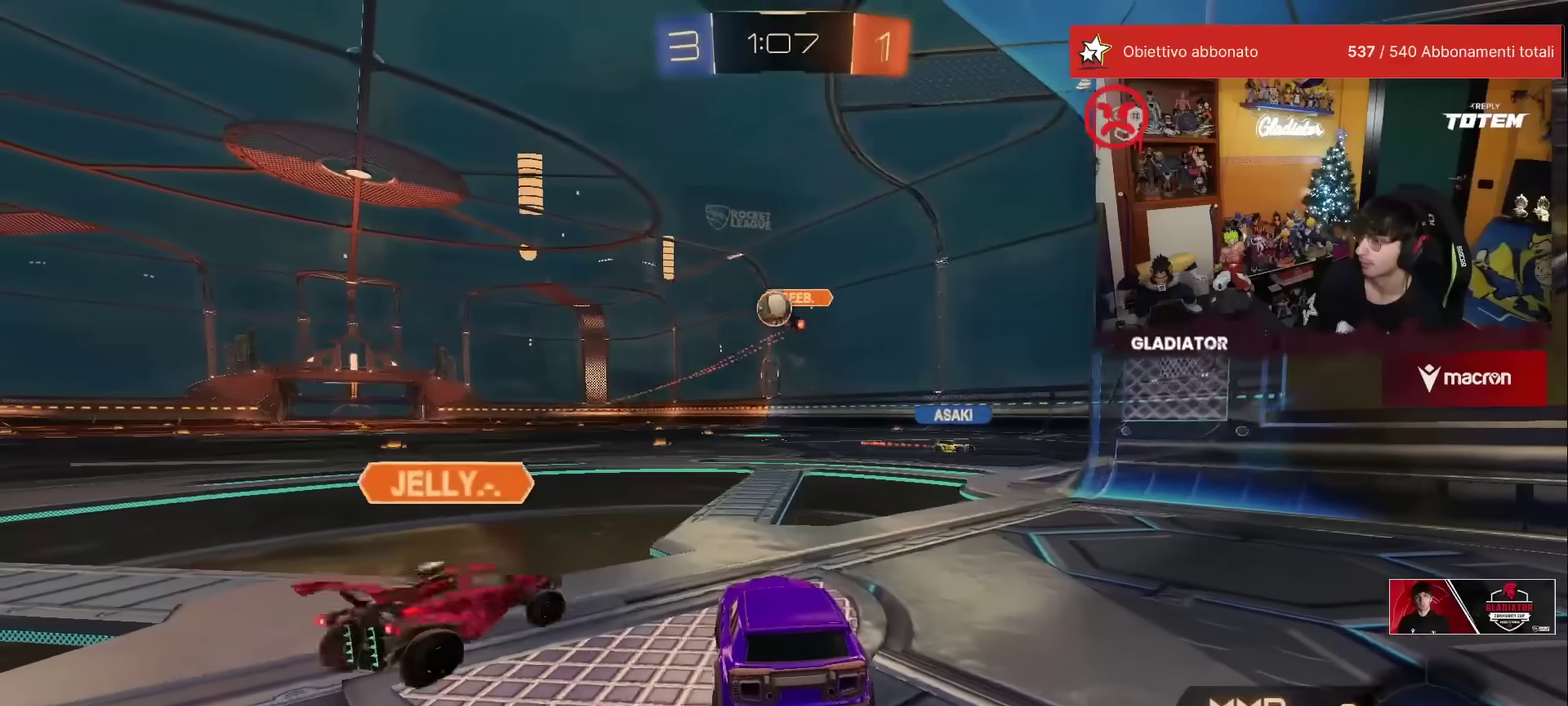
{"buttons": ["A", "X", "R1", "R2"], "left_stick": "down-right", "events": [[200, "left_stick", "left"], [283, "A", "down"], [300, "X", "down"], [317, "R1", "down"], [317, "left_stick", "down"], [417, "left_stick", "down-right"]]}